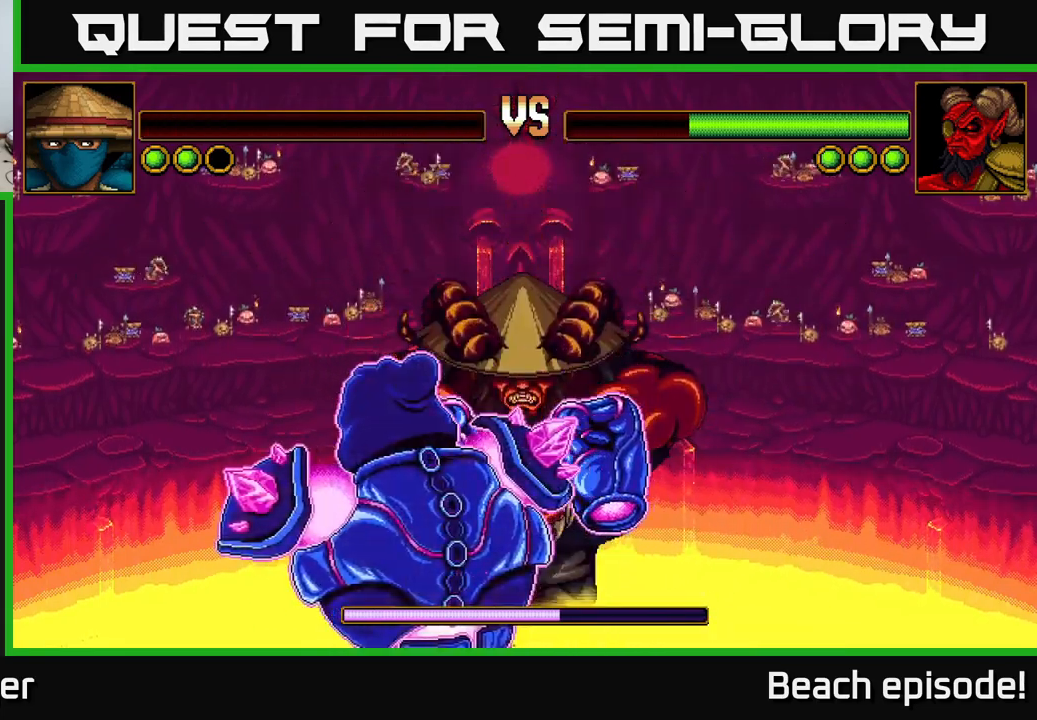
Gameplay with a controller (Xbox layout); each line is a JSON object with the inputs held at the frame after it. "events" lists button and stick changes between this image and that frame as [ms after this image, input, new state], when the widget could be followed in between. Not read: right_stick.
{"buttons": ["X"], "left_stick": "center", "events": [[16, "DPAD_DOWN", "down"], [150, "DPAD_DOWN", "up"], [483, "X", "down"]]}
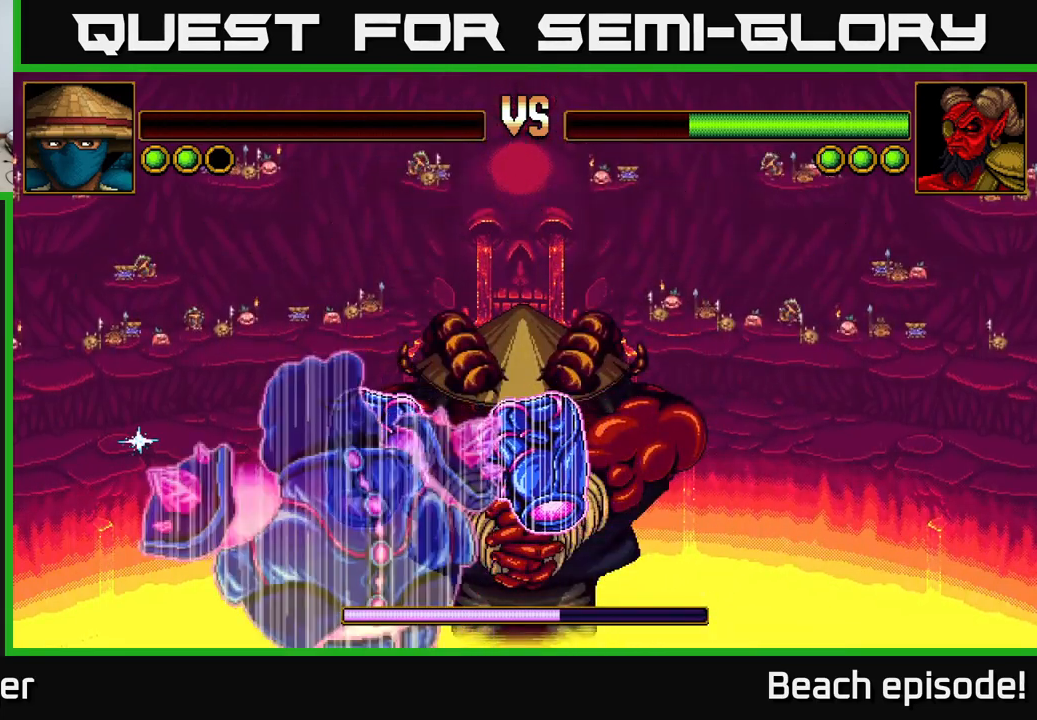
{"buttons": [], "left_stick": "center", "events": [[133, "X", "up"], [200, "A", "down"], [216, "X", "down"], [283, "X", "up"], [300, "A", "up"], [366, "A", "down"], [366, "X", "down"], [433, "X", "up"], [450, "A", "up"]]}
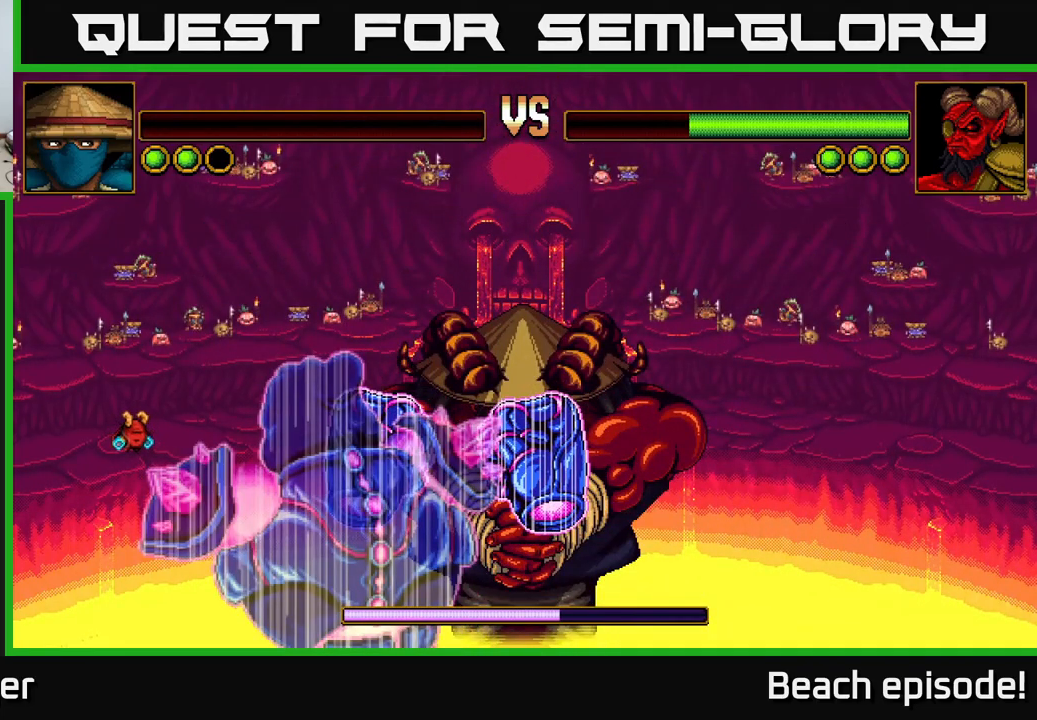
{"buttons": ["X"], "left_stick": "center", "events": [[50, "A", "down"], [66, "X", "down"], [116, "A", "up"], [116, "X", "up"], [216, "X", "down"], [283, "A", "down"], [333, "X", "up"], [350, "A", "up"], [400, "A", "down"], [433, "X", "down"], [500, "A", "up"]]}
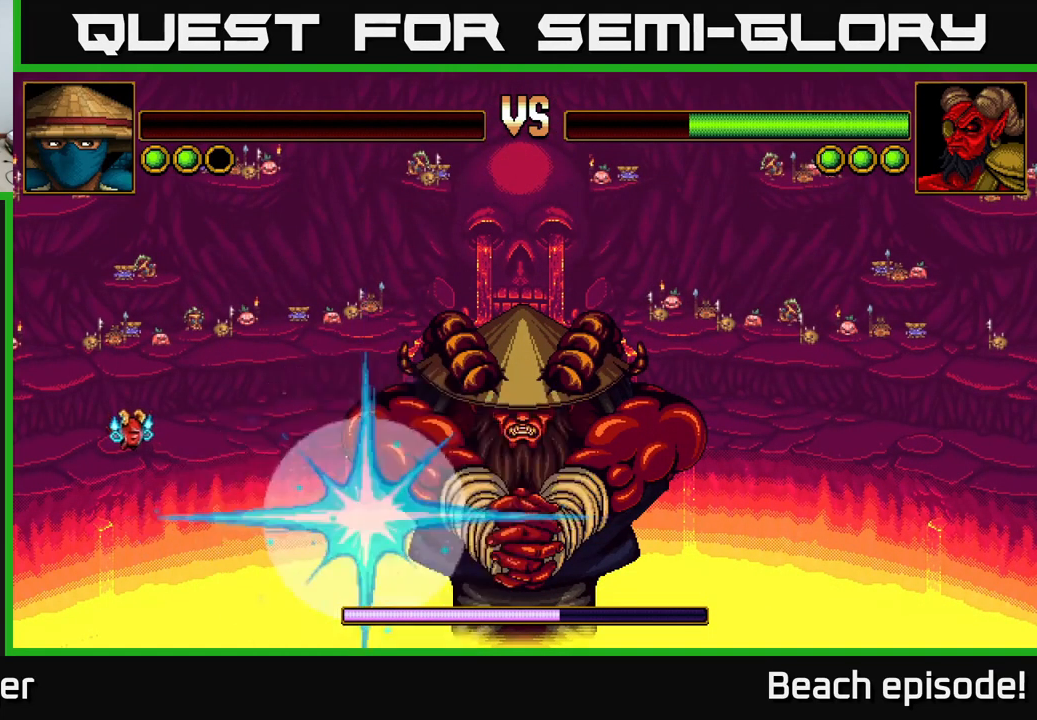
{"buttons": [], "left_stick": "center", "events": [[16, "X", "up"], [83, "A", "down"], [83, "X", "down"], [200, "X", "up"], [217, "A", "up"]]}